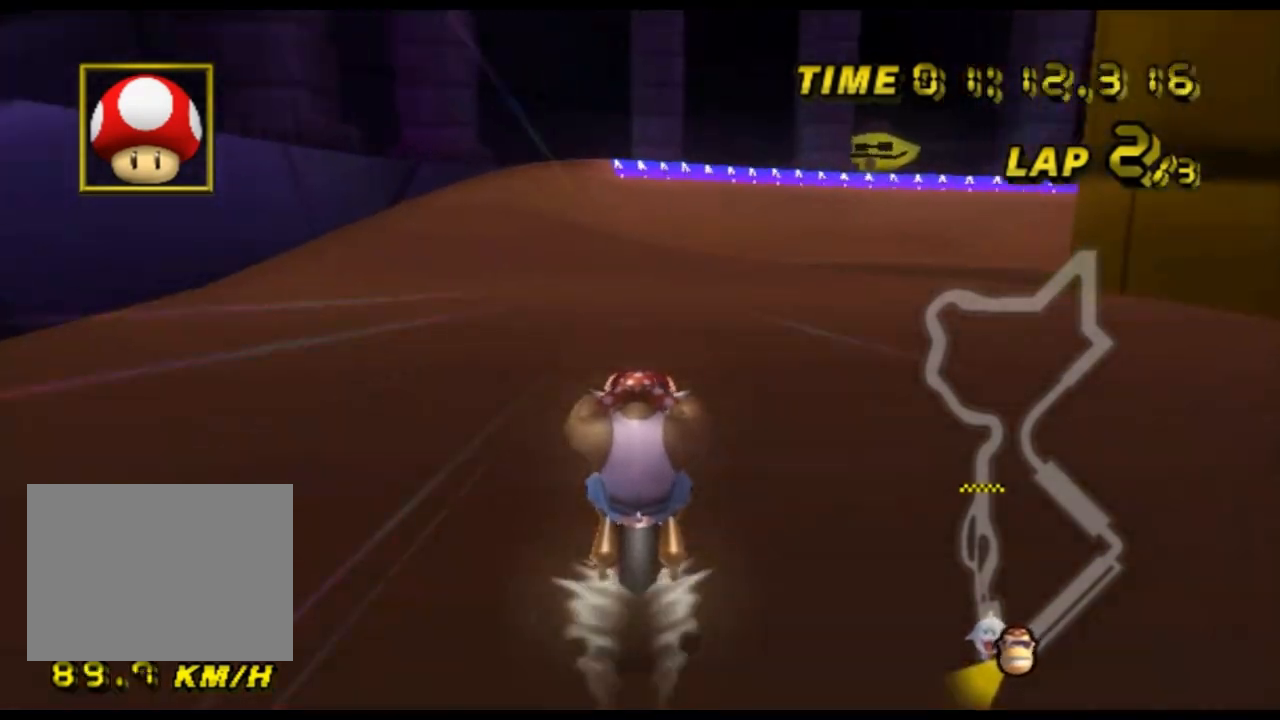
Gameplay with a controller (Nintendo layout); each line is a JSON object with the inputs held at the frame after it. "events" lists button and stick changes between this image and that frame as [ms after this image, input, new state], when the widget could be followed in between. Not read: B L3 R3 X Y Z.
{"buttons": ["A", "R1"], "left_stick": "up-left", "events": [[133, "R1", "down"], [167, "left_stick", "up-right"], [467, "left_stick", "up-left"]]}
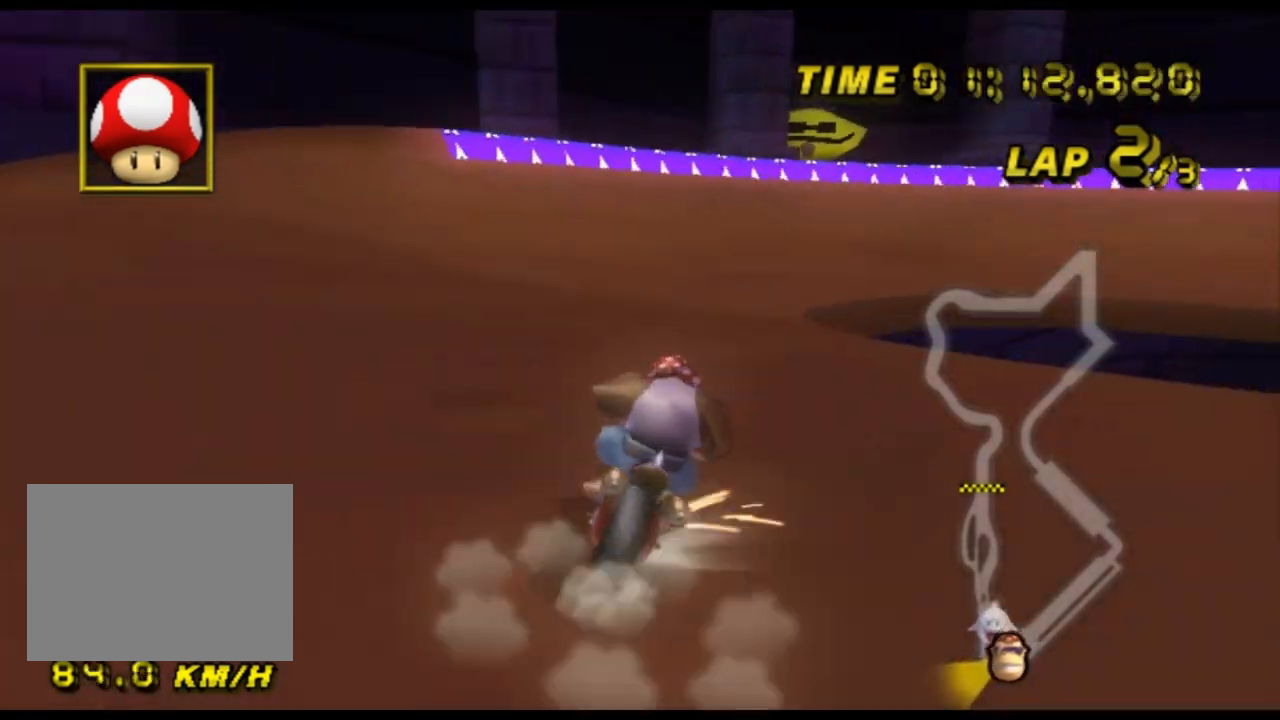
{"buttons": ["A", "R1"], "left_stick": "right", "events": [[100, "left_stick", "up-right"], [167, "left_stick", "right"]]}
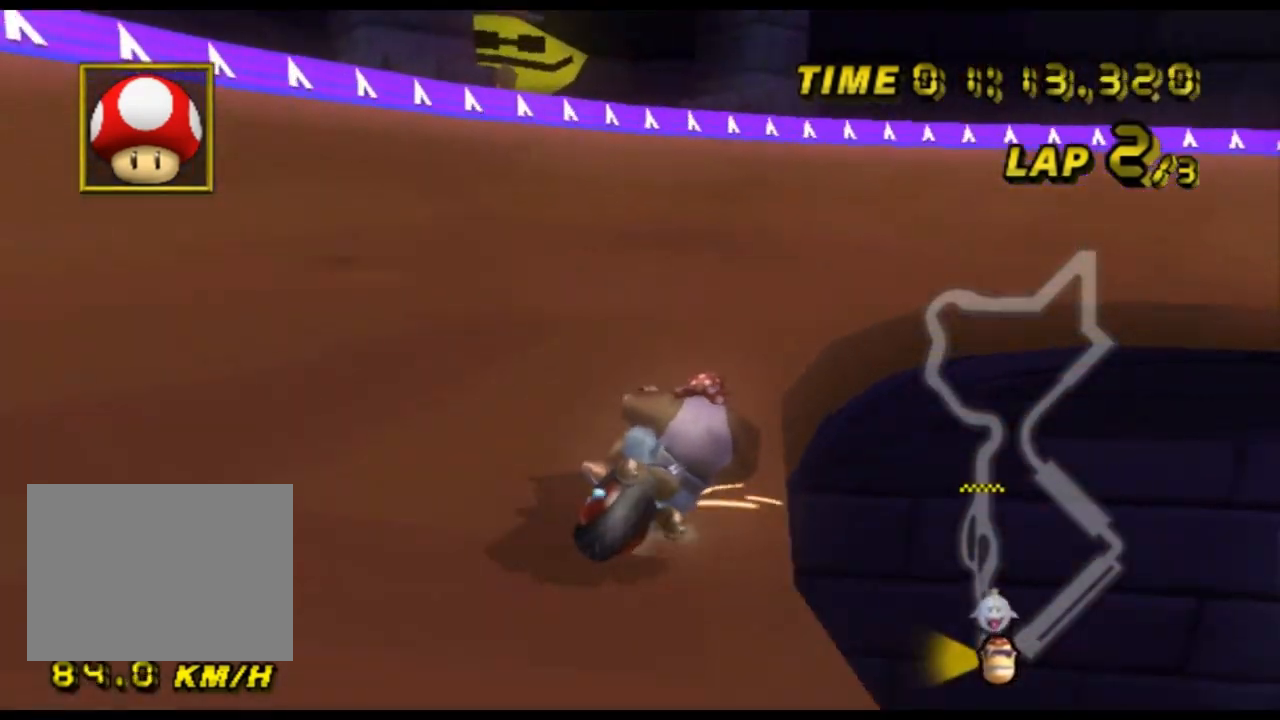
{"buttons": ["A", "R1"], "left_stick": "right", "events": []}
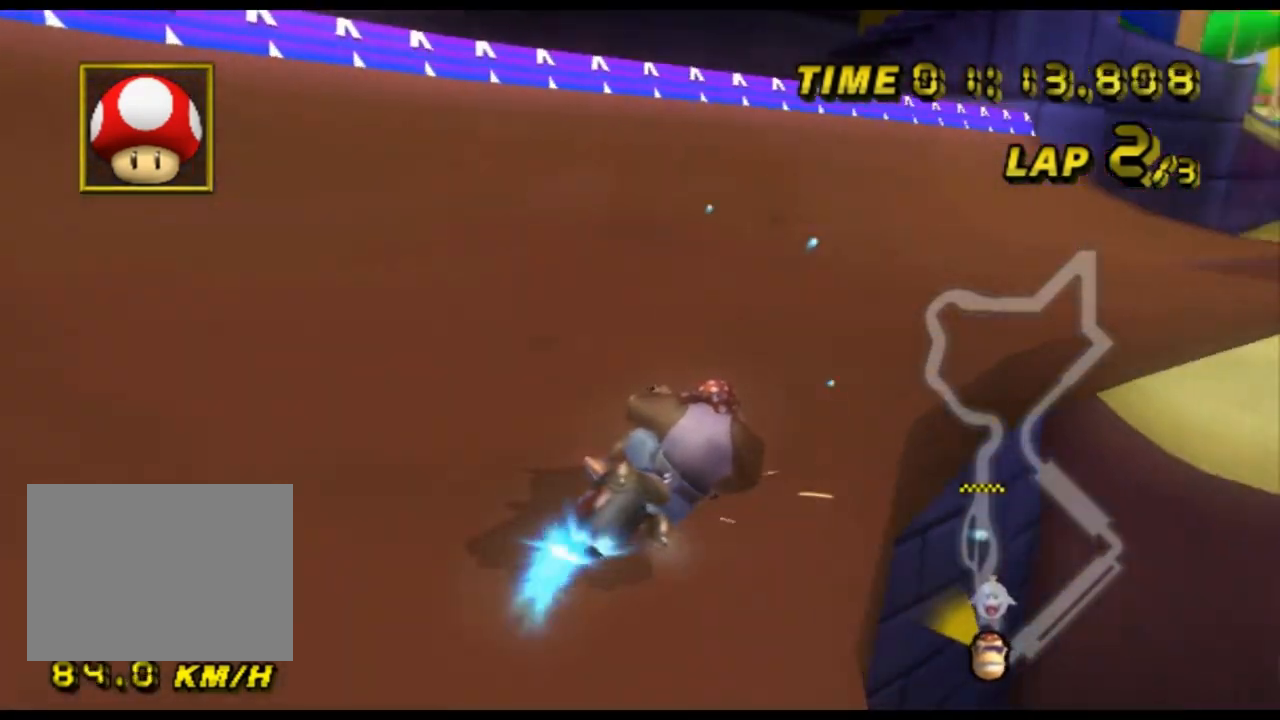
{"buttons": ["A", "R1"], "left_stick": "right", "events": []}
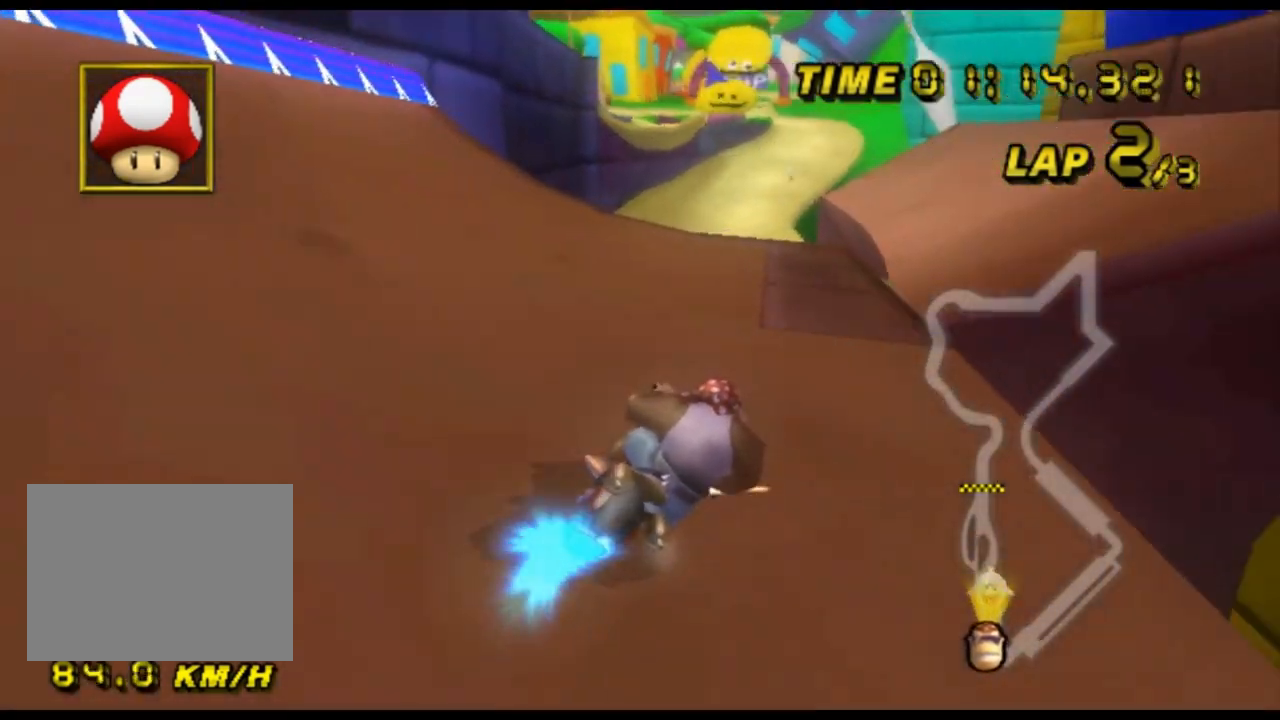
{"buttons": ["A"], "left_stick": "down-left", "events": [[33, "R1", "up"], [67, "left_stick", "center"], [133, "left_stick", "left"], [200, "DPAD_DOWN", "down"], [233, "DPAD_DOWN", "up"], [367, "left_stick", "center"], [467, "left_stick", "down-left"]]}
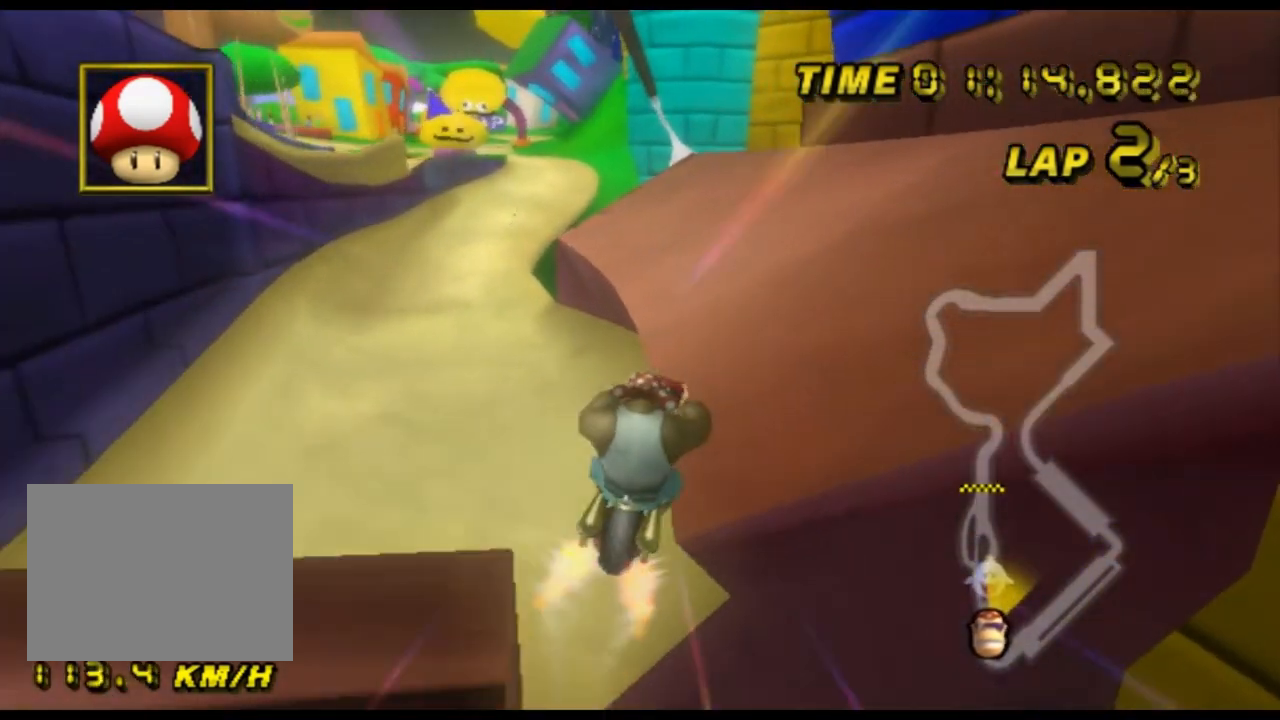
{"buttons": ["A", "R1"], "left_stick": "left", "events": [[233, "R1", "down"], [333, "left_stick", "left"]]}
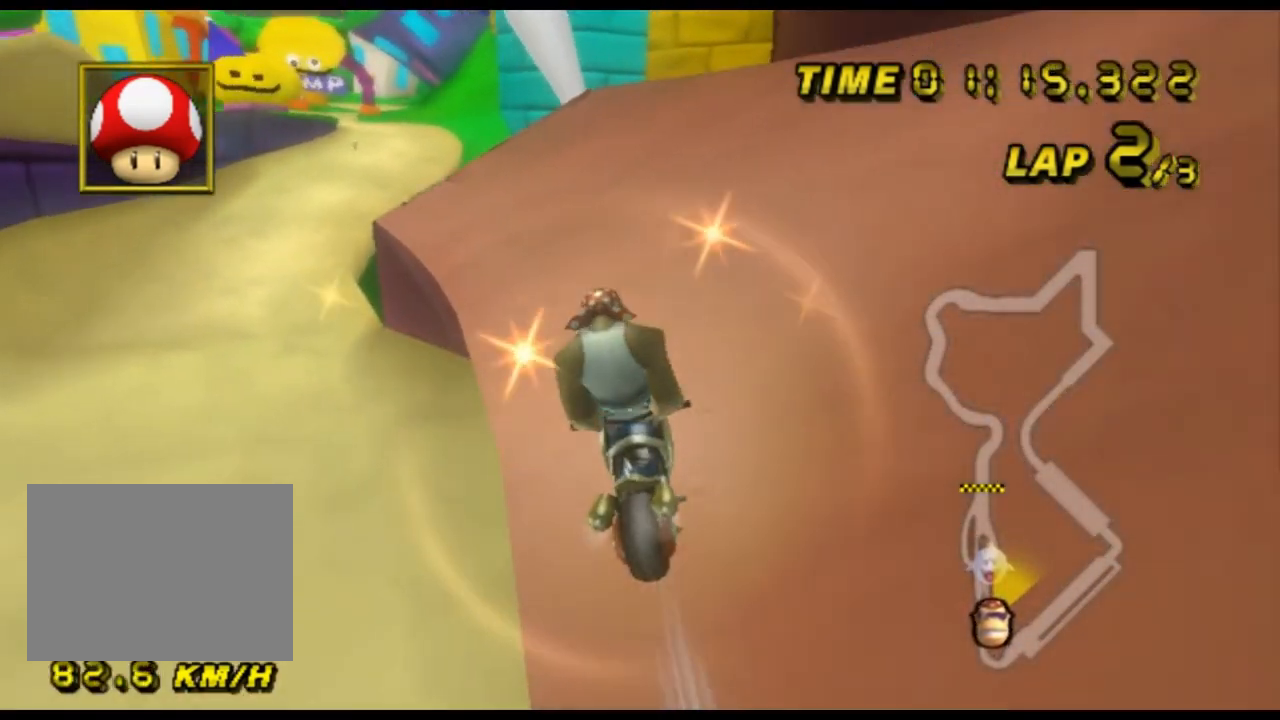
{"buttons": ["A", "R1"], "left_stick": "left", "events": []}
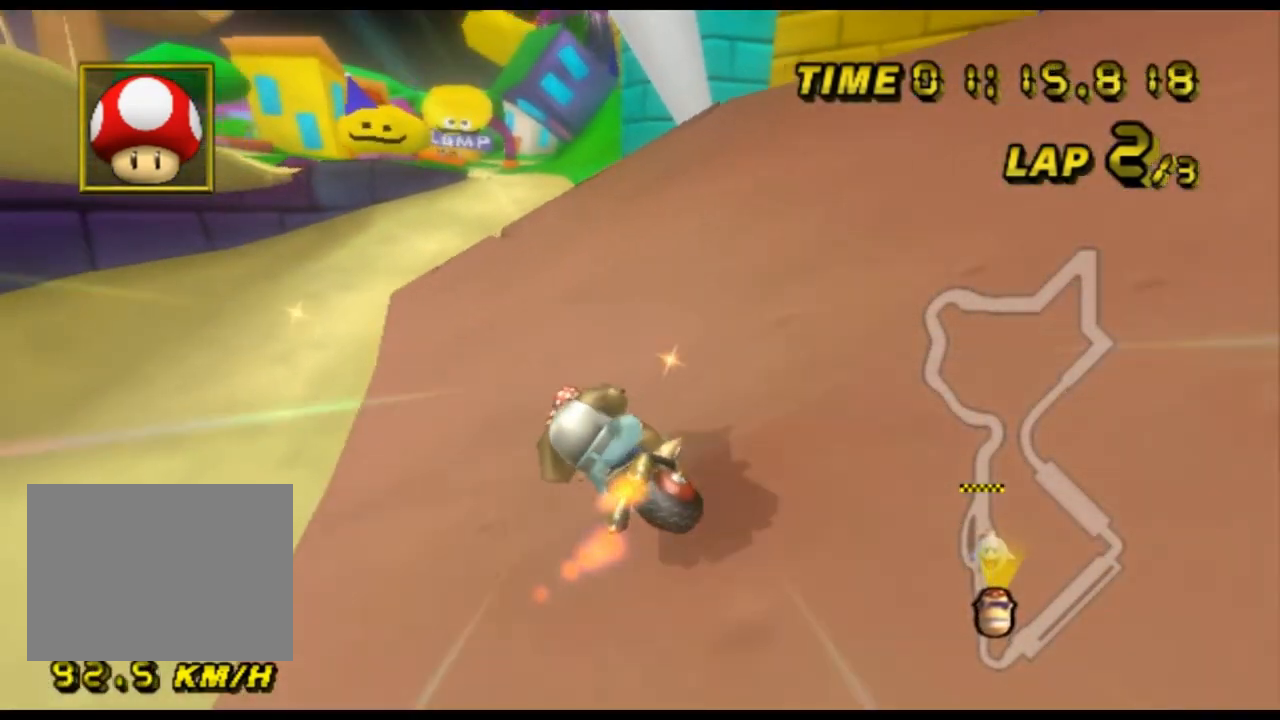
{"buttons": ["A"], "left_stick": "center", "events": [[67, "R1", "up"], [100, "left_stick", "center"], [267, "left_stick", "up-right"], [433, "left_stick", "center"], [467, "DPAD_DOWN", "down"], [500, "DPAD_DOWN", "up"]]}
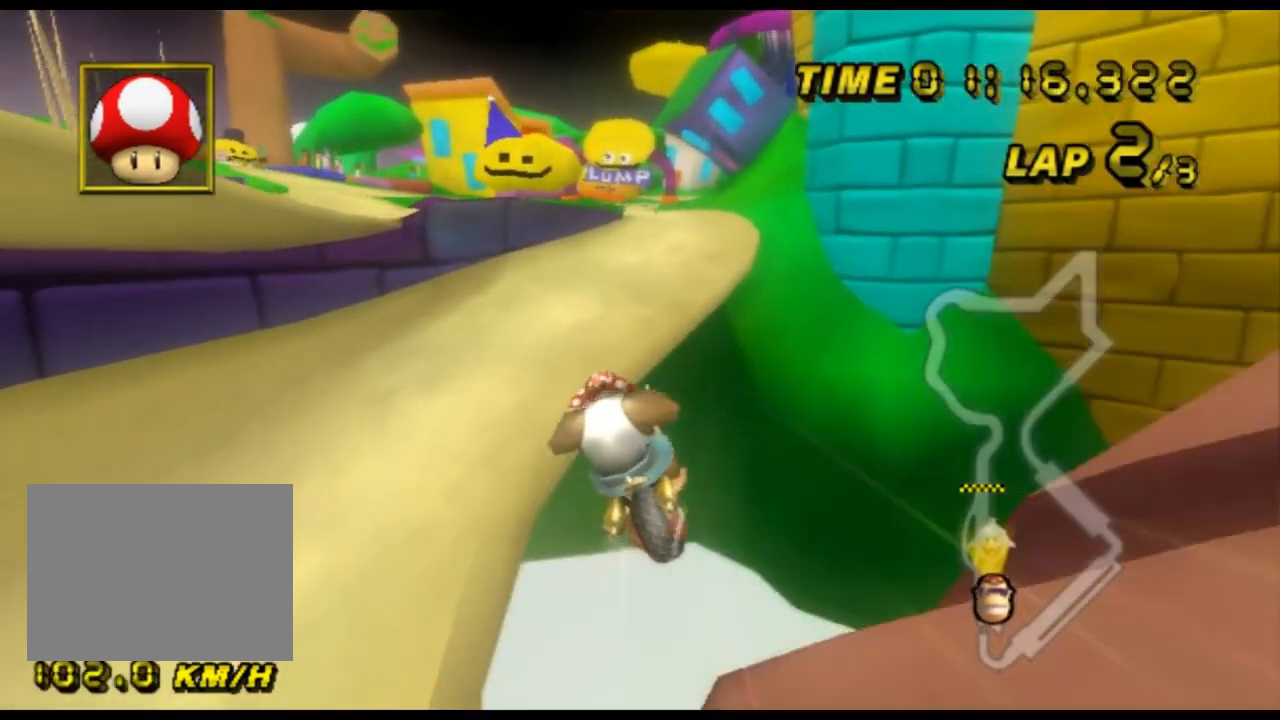
{"buttons": ["A"], "left_stick": "up", "events": [[133, "left_stick", "right"], [200, "left_stick", "up"]]}
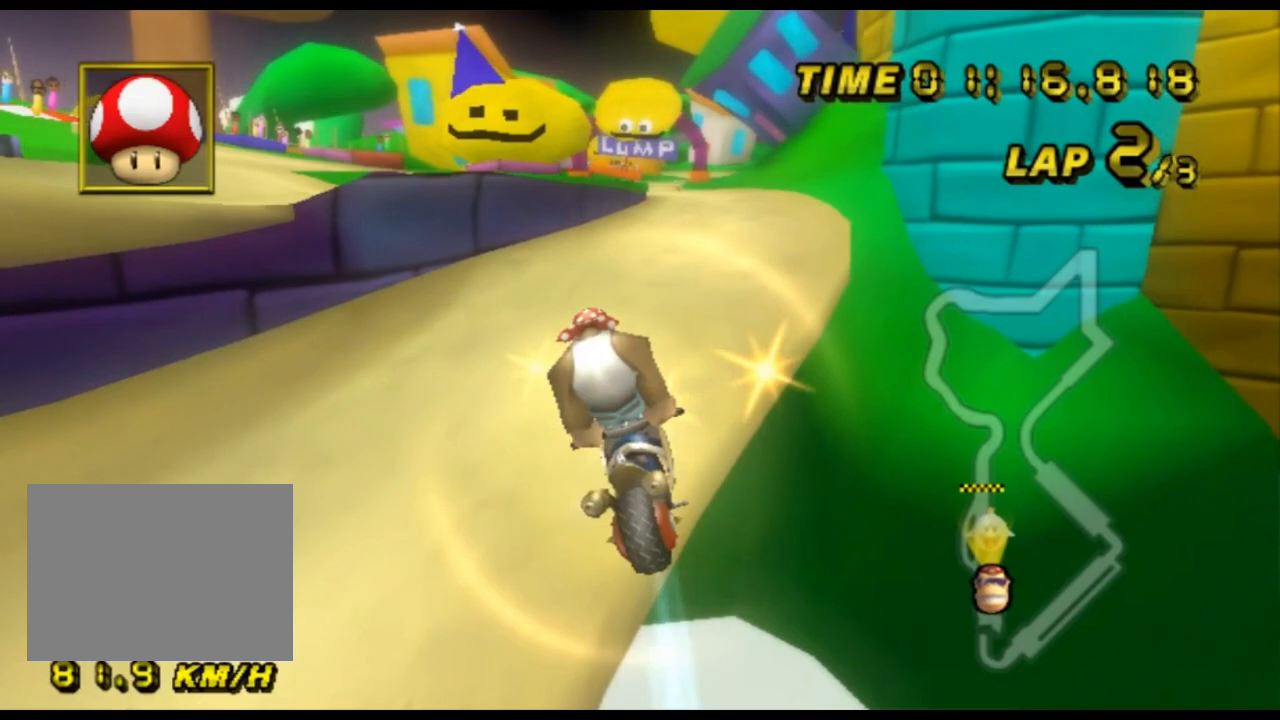
{"buttons": ["A"], "left_stick": "up-right", "events": [[33, "R1", "down"], [133, "left_stick", "up-right"], [500, "R1", "up"]]}
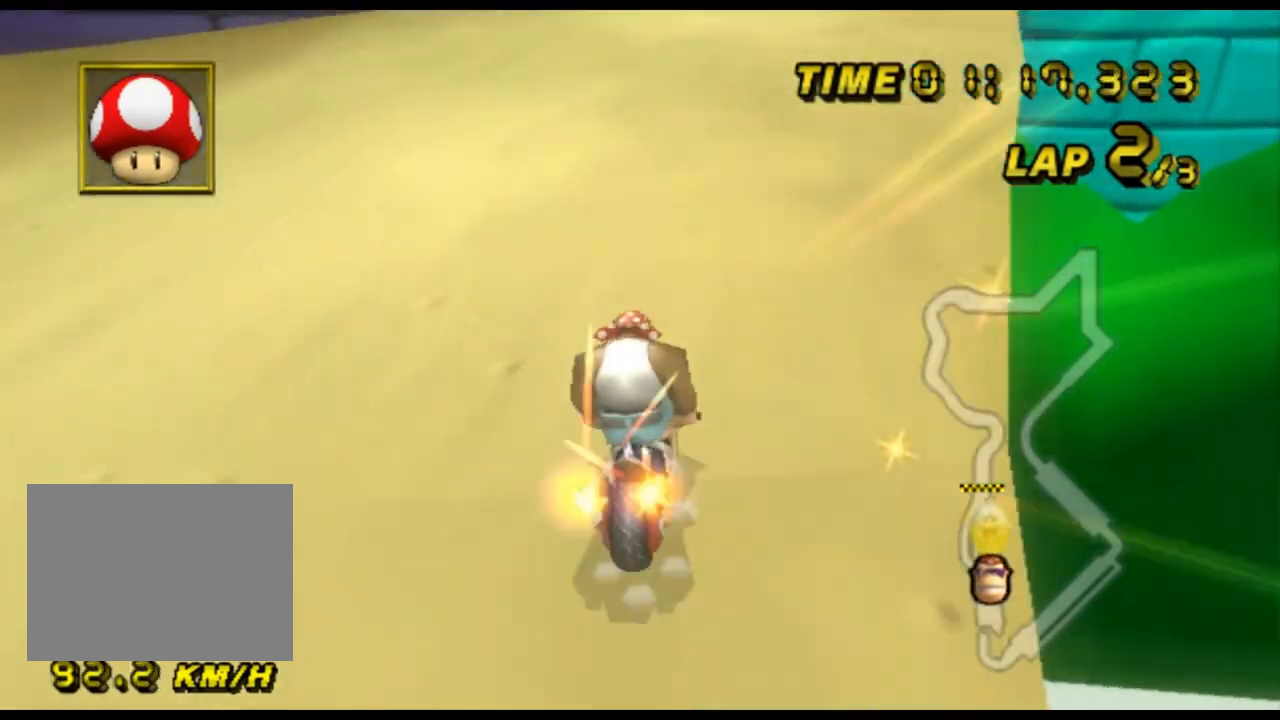
{"buttons": ["A"], "left_stick": "left", "events": [[100, "left_stick", "center"], [433, "left_stick", "left"]]}
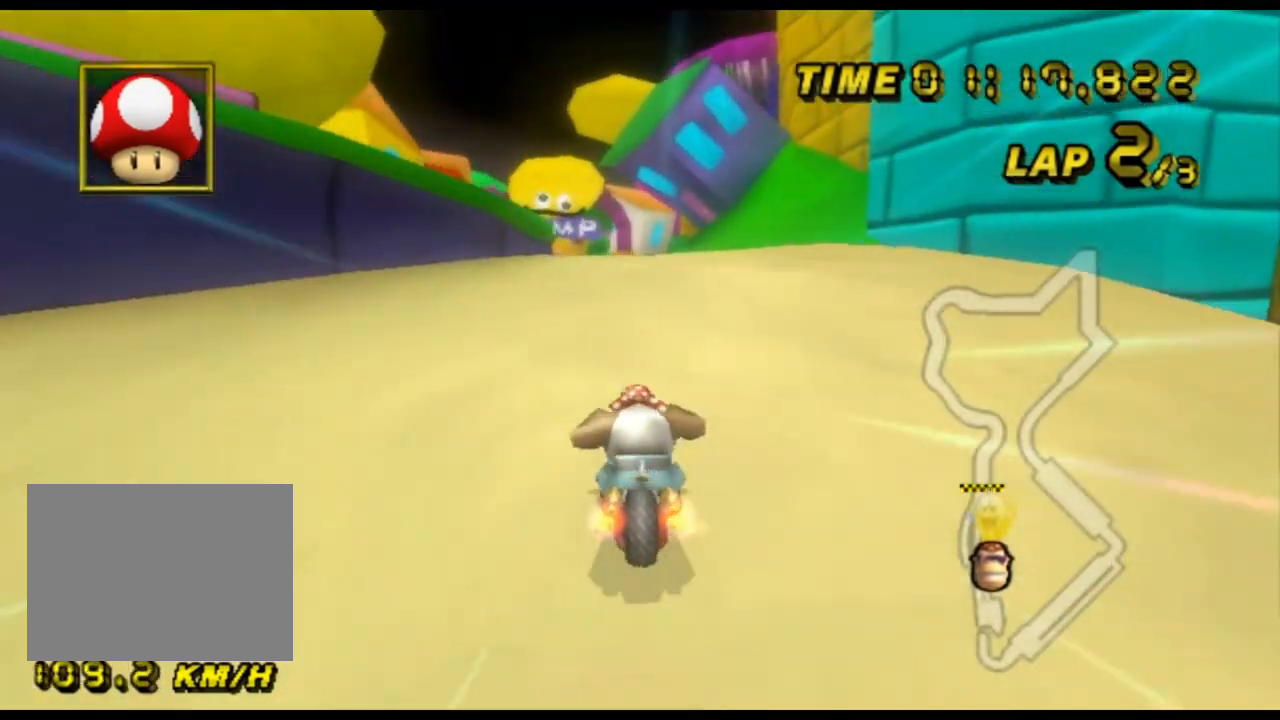
{"buttons": ["A"], "left_stick": "center", "events": [[133, "DPAD_DOWN", "down"], [133, "left_stick", "center"], [167, "DPAD_DOWN", "up"]]}
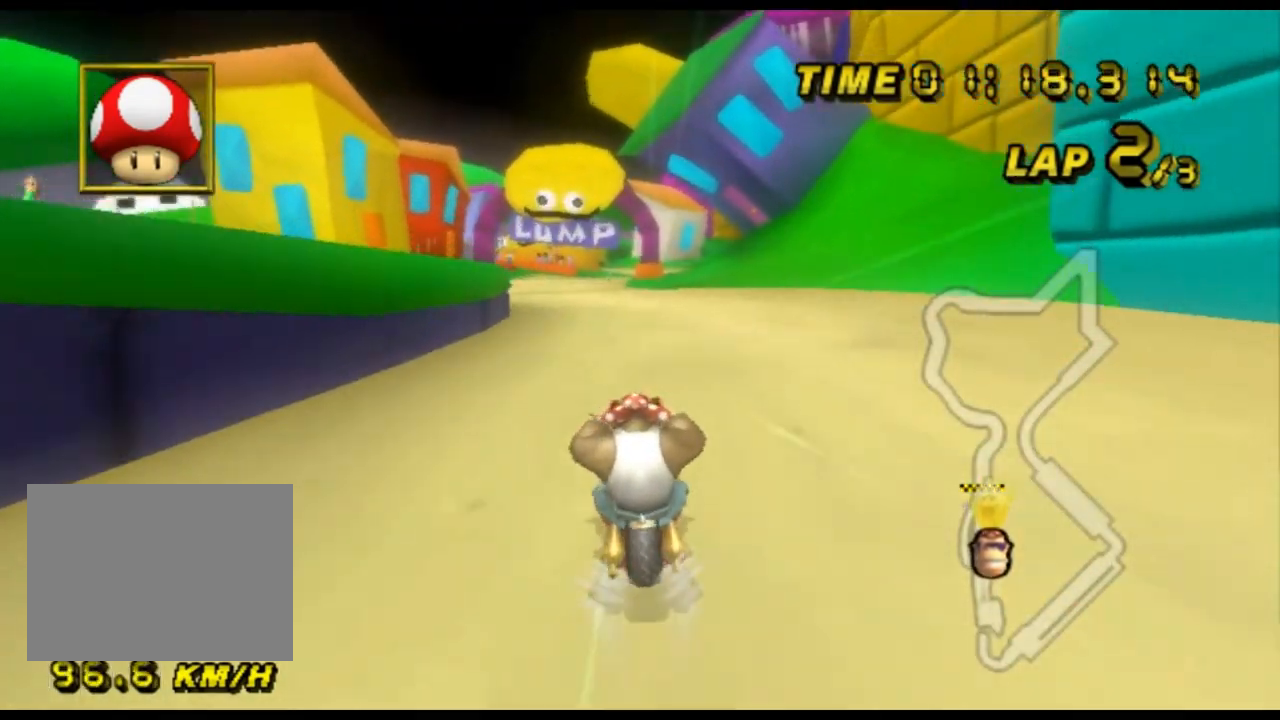
{"buttons": ["A"], "left_stick": "center", "events": []}
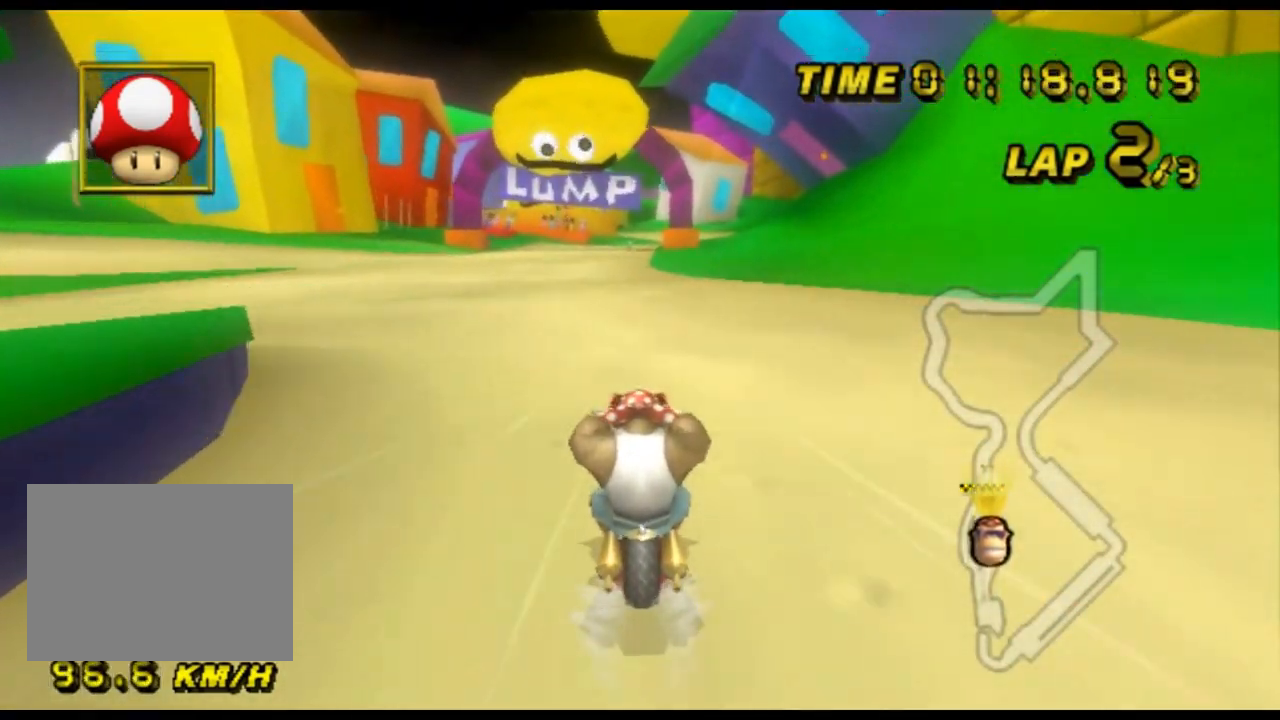
{"buttons": ["A"], "left_stick": "center", "events": []}
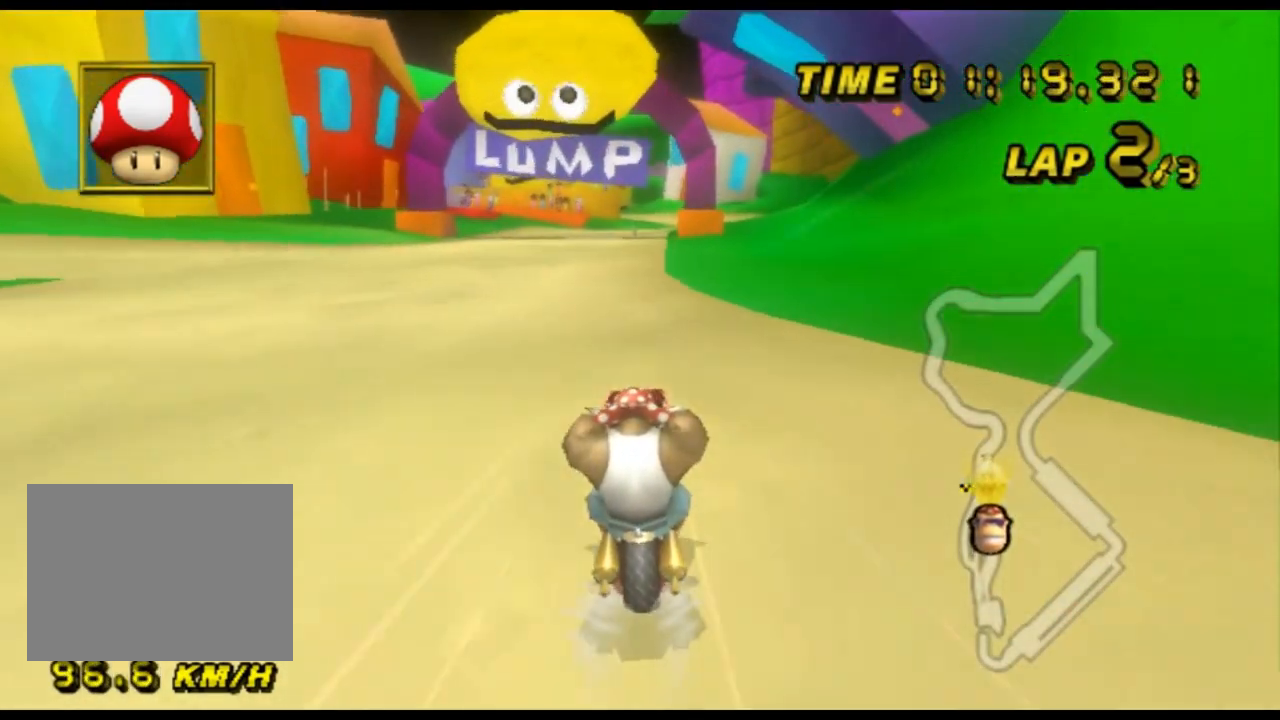
{"buttons": ["A"], "left_stick": "center", "events": []}
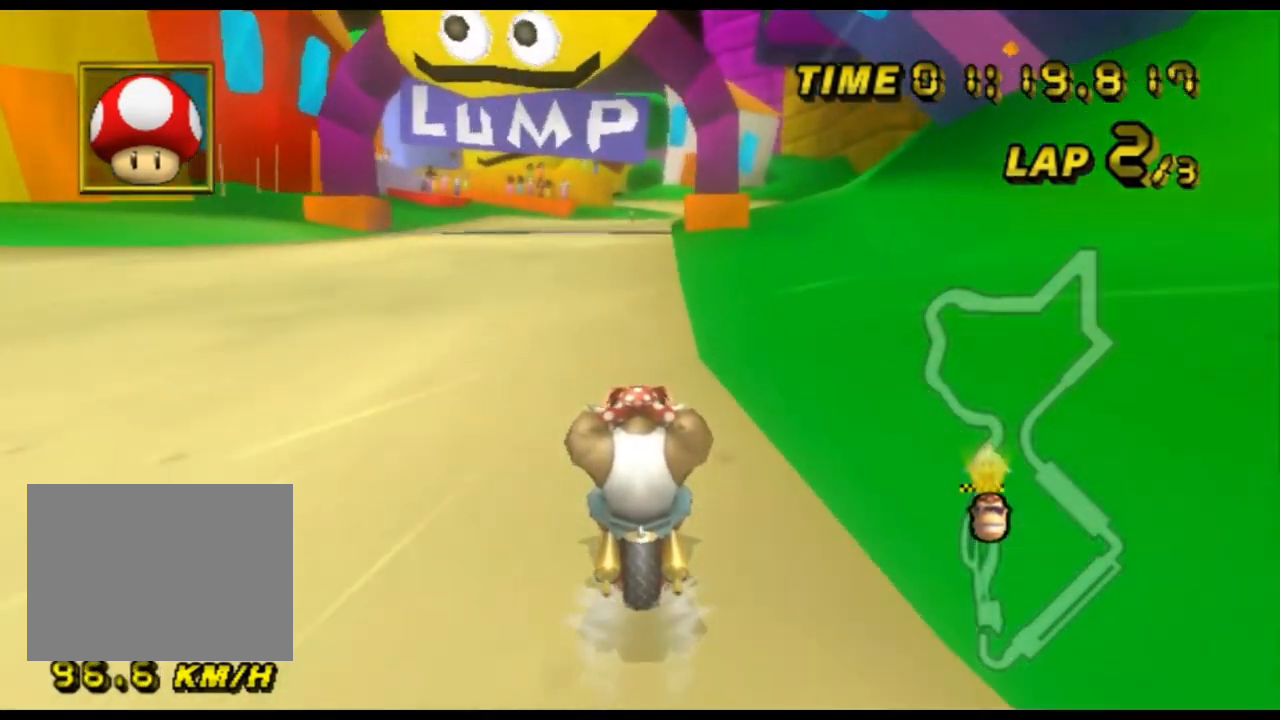
{"buttons": ["A"], "left_stick": "center", "events": []}
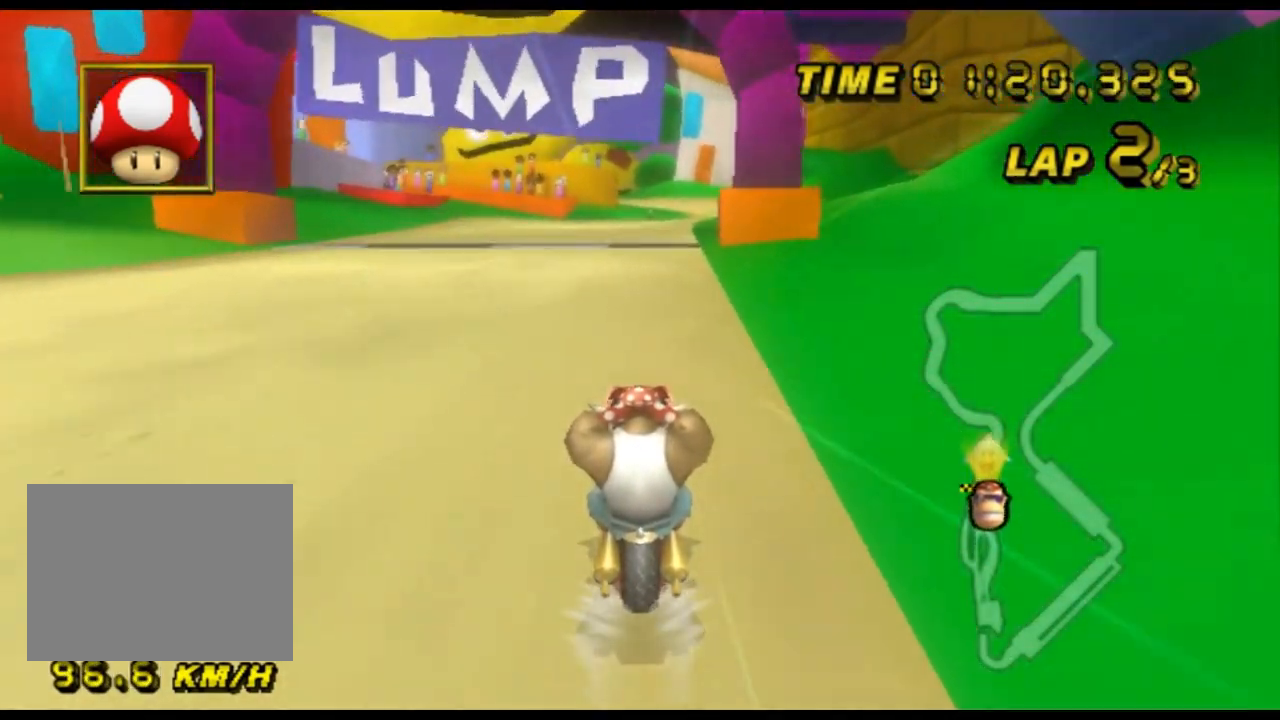
{"buttons": ["A"], "left_stick": "center", "events": []}